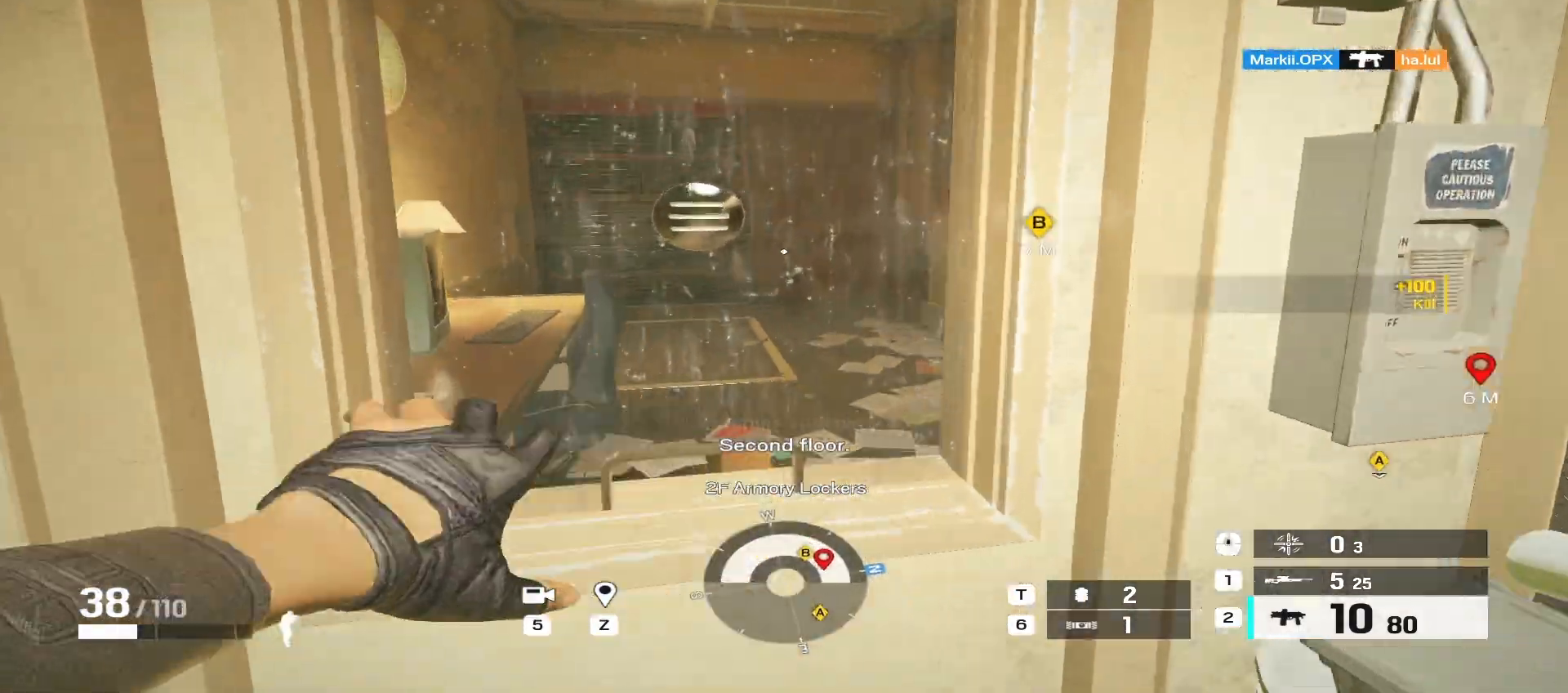
Gameplay with keyboard and mouse; each line is a JSON object with the keys and mouse buttons held at the frame after it. "events" lists presses ("down") and releases ("up") of "a", "ctrl", "d", "e", "f", "q", "r", "s", "shift", "space", "tab", "w", "mouse_left", "mouse_wheel", "mouse_right", "mouse_mb4" and "mouse_mb5" between this image and that frame as [ms after this image, input, new state], when the widget could be followed in between. "mouse_left", "mouse_wheel", "mouse_right", "mouse_mb4", "mouse_mb5" = the "left", "wheel", "right", "mb4", "mb5" buttons of the "mouse" list. No other keys are recorded. "wheel" means that the mouse wheel is clicked or scrolled. Mouse movement is not recorded.
{"keys": ["a", "ctrl", "w"], "mouse": ["right"], "events": [[17, "shift", "up"], [100, "q", "down"], [200, "q", "up"], [300, "a", "down"], [467, "mouse_right", "down"]]}
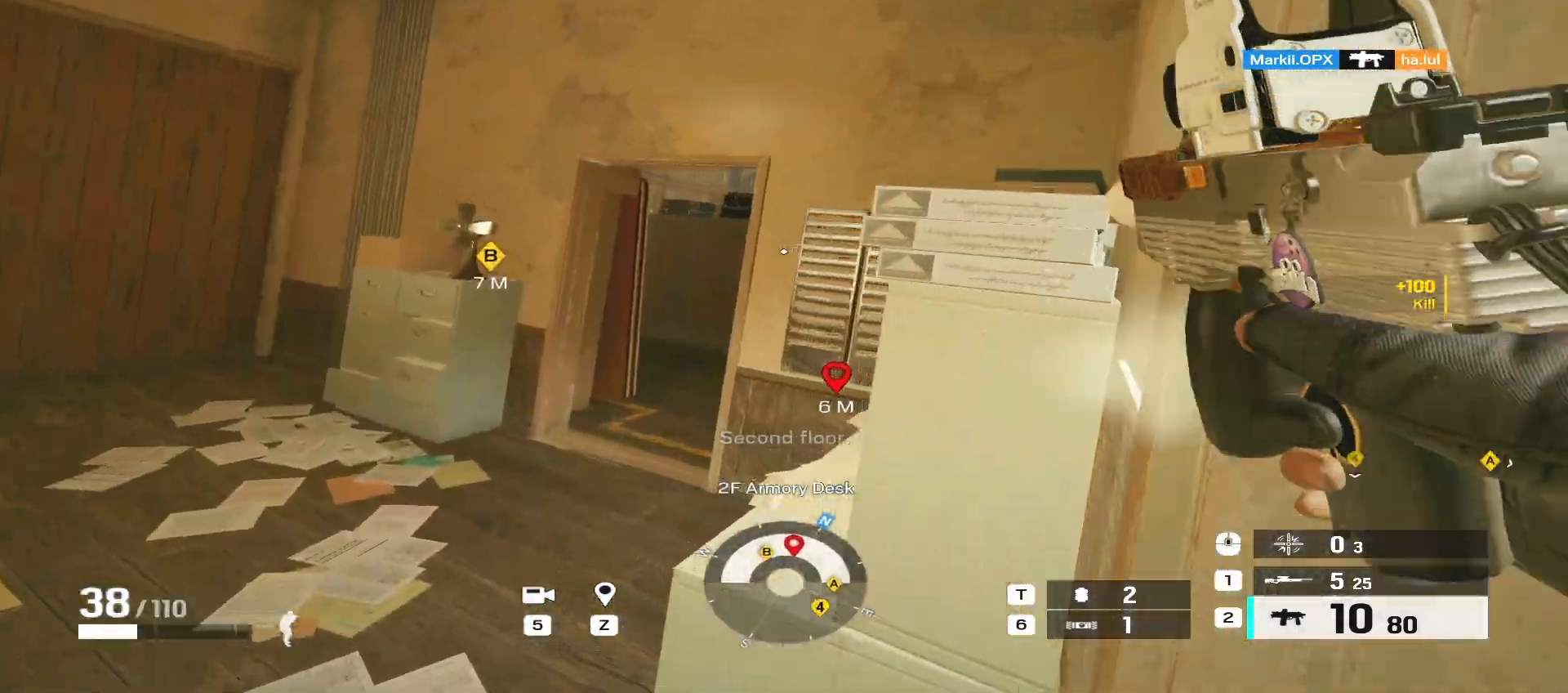
{"keys": ["a", "ctrl", "w"], "mouse": ["right"], "events": []}
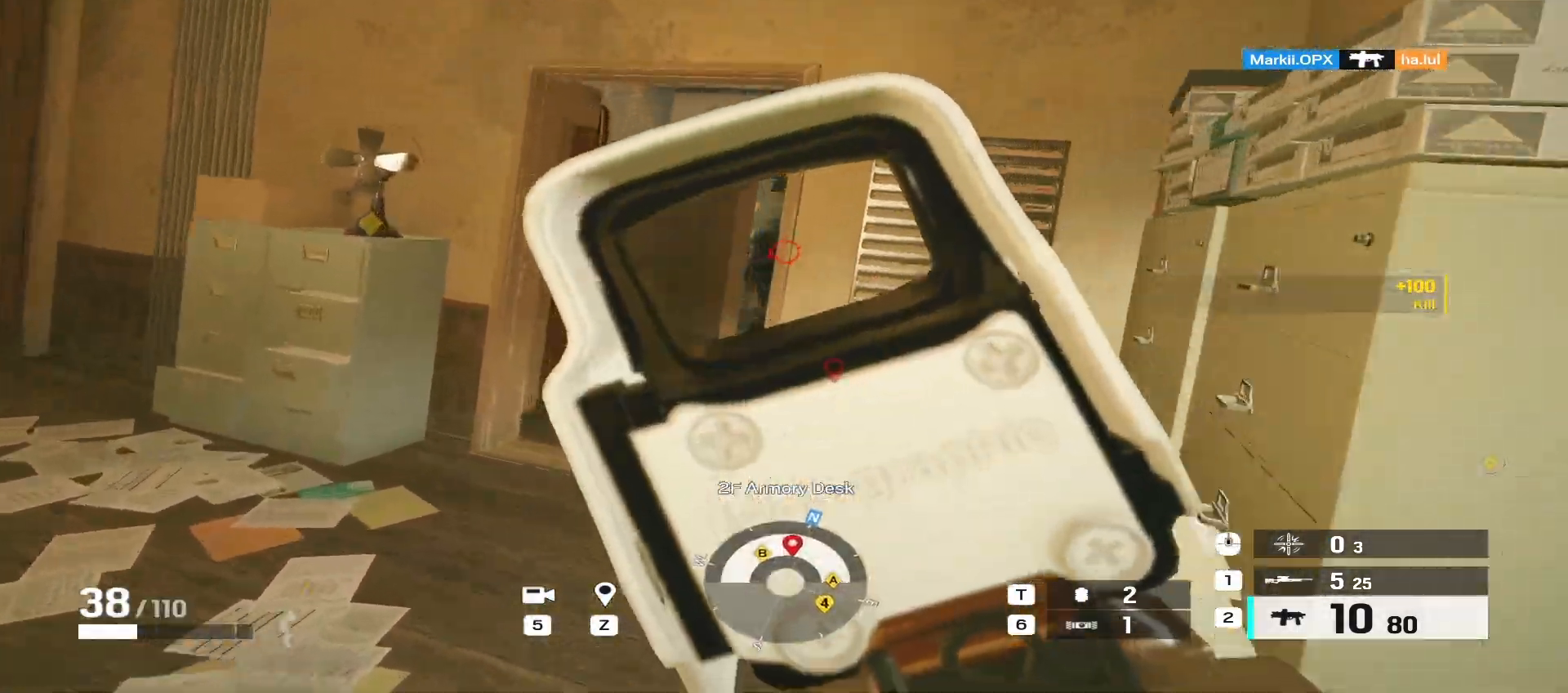
{"keys": ["a", "ctrl"], "mouse": ["left", "right", "mb5"], "events": [[183, "mouse_left", "down"], [183, "w", "up"], [250, "e", "down"], [350, "e", "up"], [350, "mouse_mb5", "down"]]}
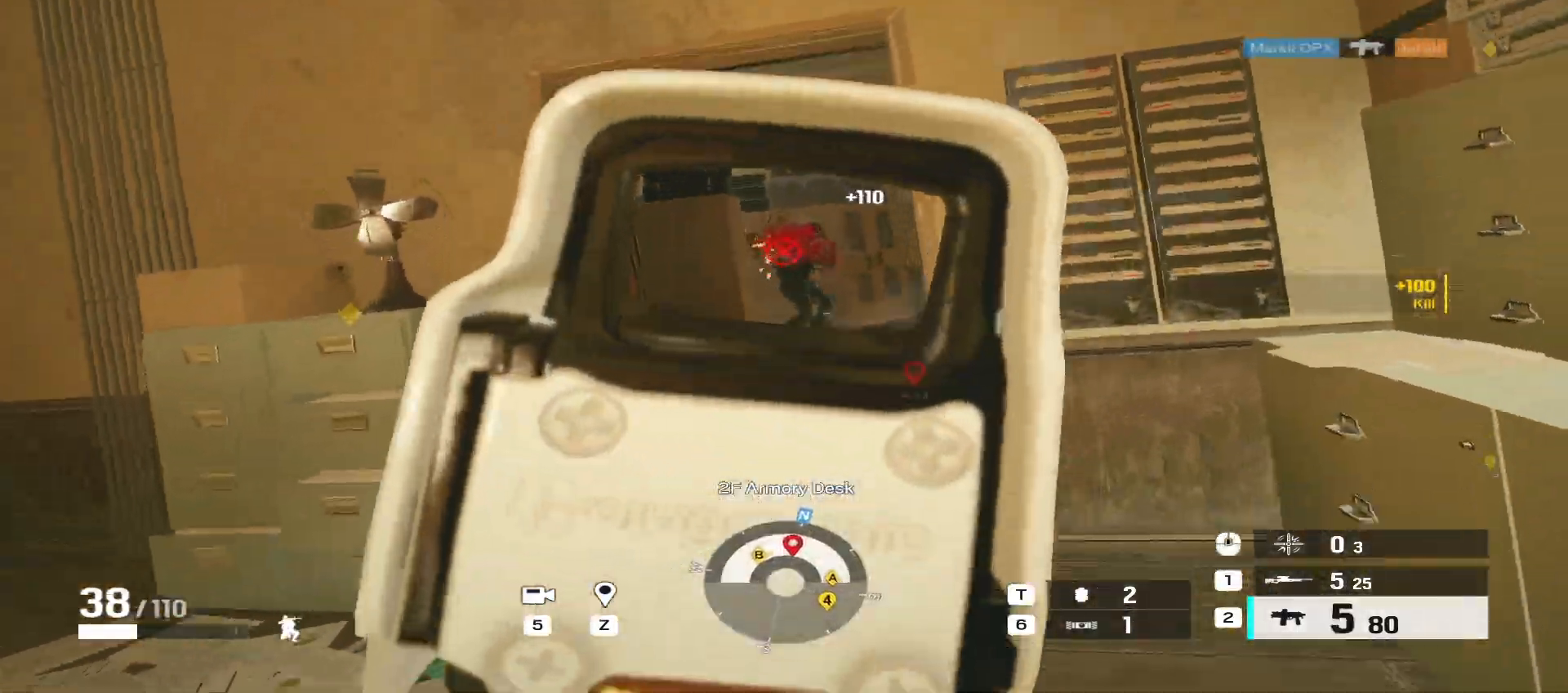
{"keys": ["ctrl", "w"], "mouse": ["mb5"], "events": [[67, "w", "down"], [83, "mouse_mb5", "up"], [183, "mouse_left", "up"], [200, "mouse_right", "up"], [233, "r", "down"], [350, "mouse_mb5", "down"], [350, "r", "up"], [433, "a", "up"]]}
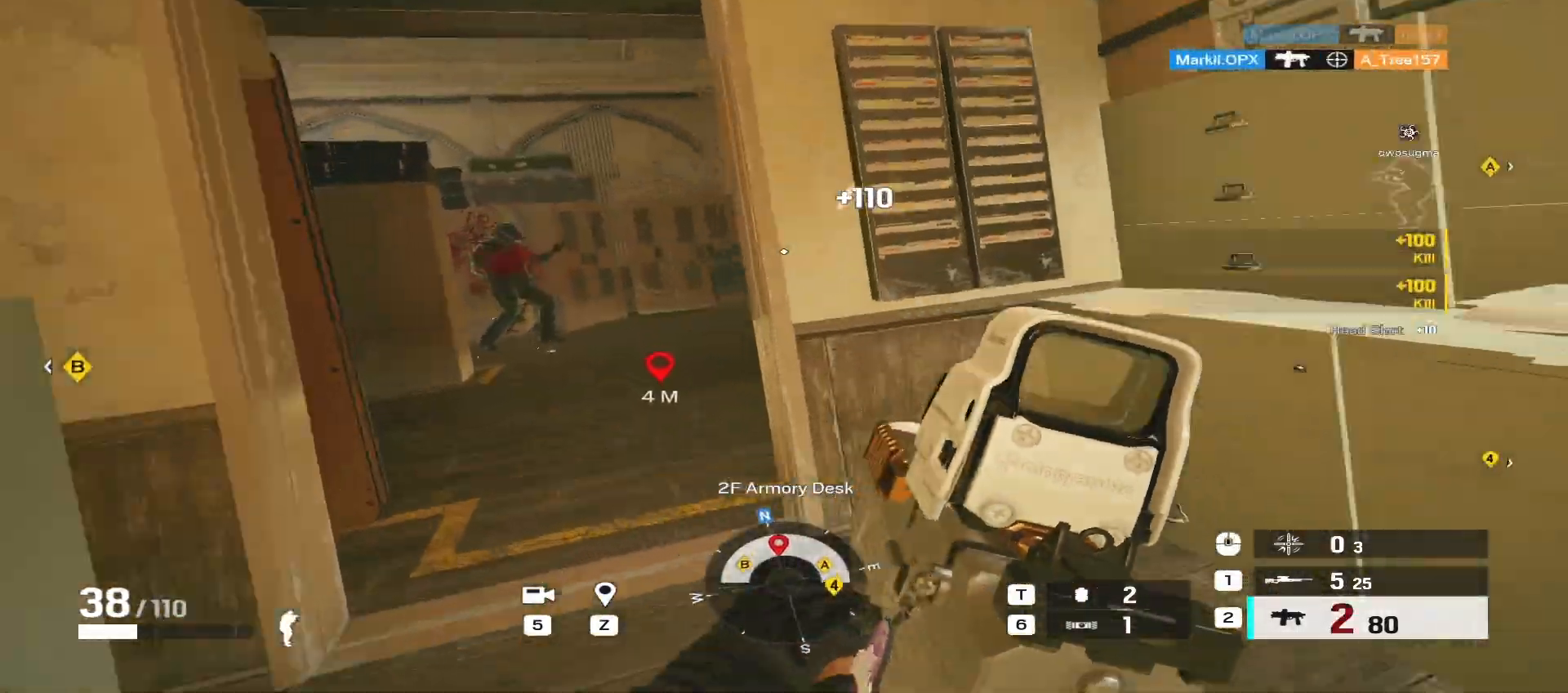
{"keys": ["a", "ctrl", "w"], "mouse": ["mb5"], "events": [[17, "mouse_mb5", "up"], [50, "a", "down"], [450, "mouse_mb5", "down"]]}
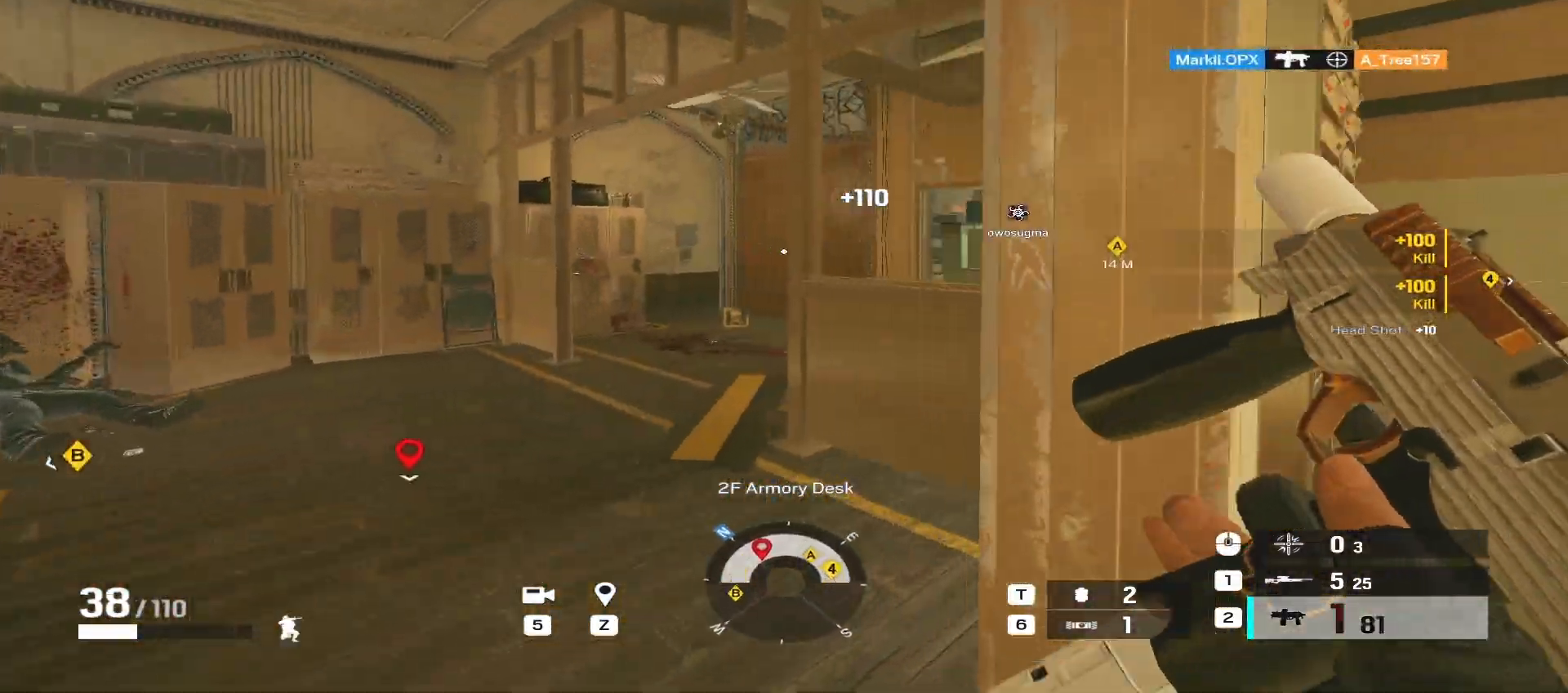
{"keys": ["a", "ctrl", "w"], "mouse": [], "events": [[83, "mouse_mb5", "up"], [333, "mouse_mb5", "down"], [500, "mouse_mb5", "up"]]}
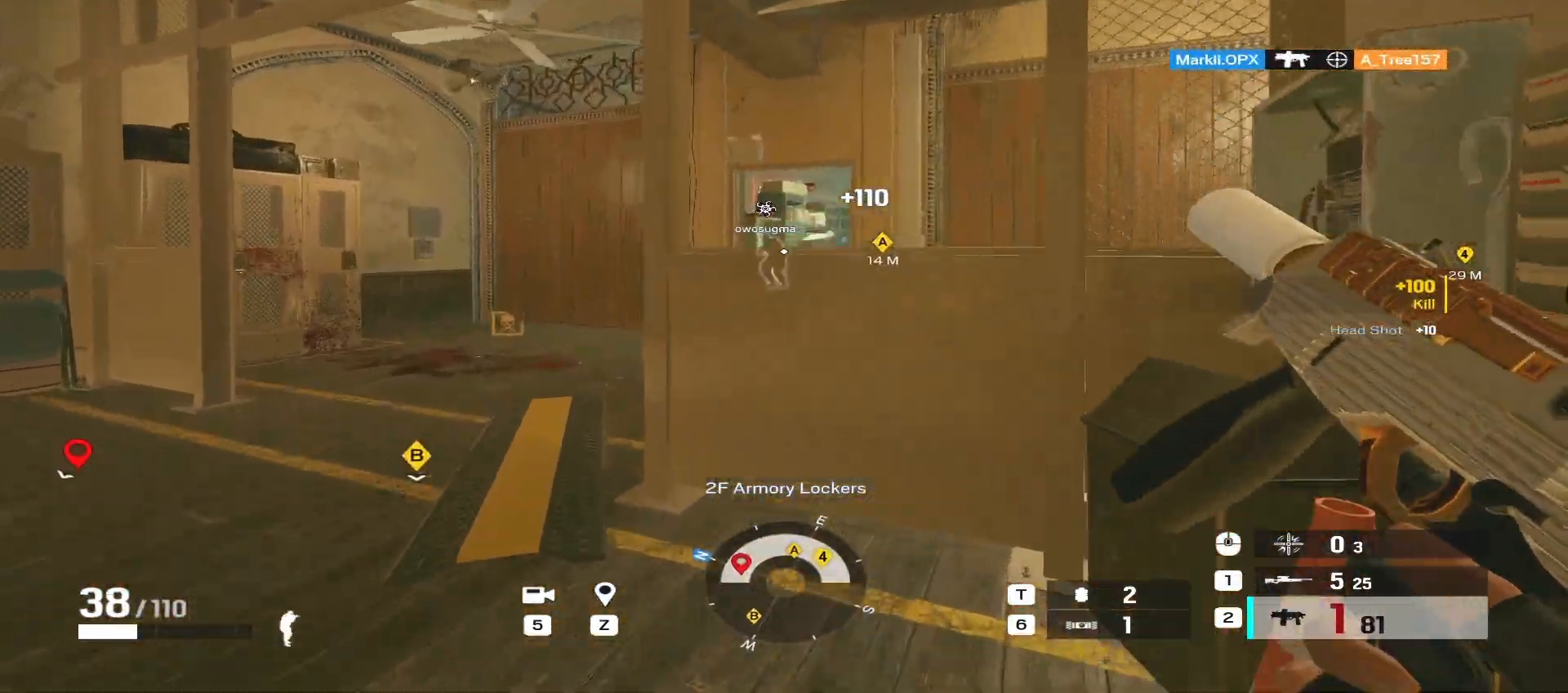
{"keys": ["ctrl", "w"], "mouse": [], "events": [[267, "a", "up"]]}
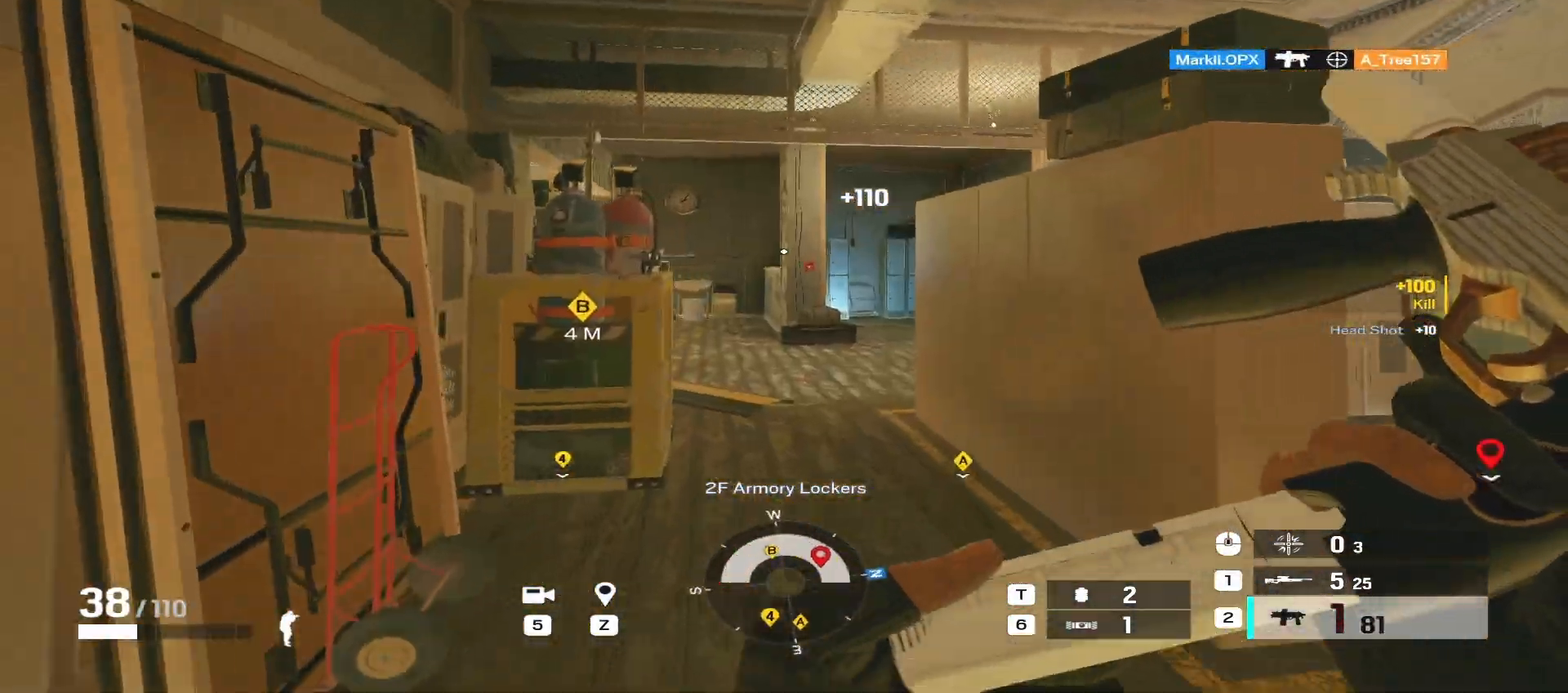
{"keys": ["ctrl", "d", "shift", "w"], "mouse": [], "events": [[217, "d", "down"], [300, "shift", "down"]]}
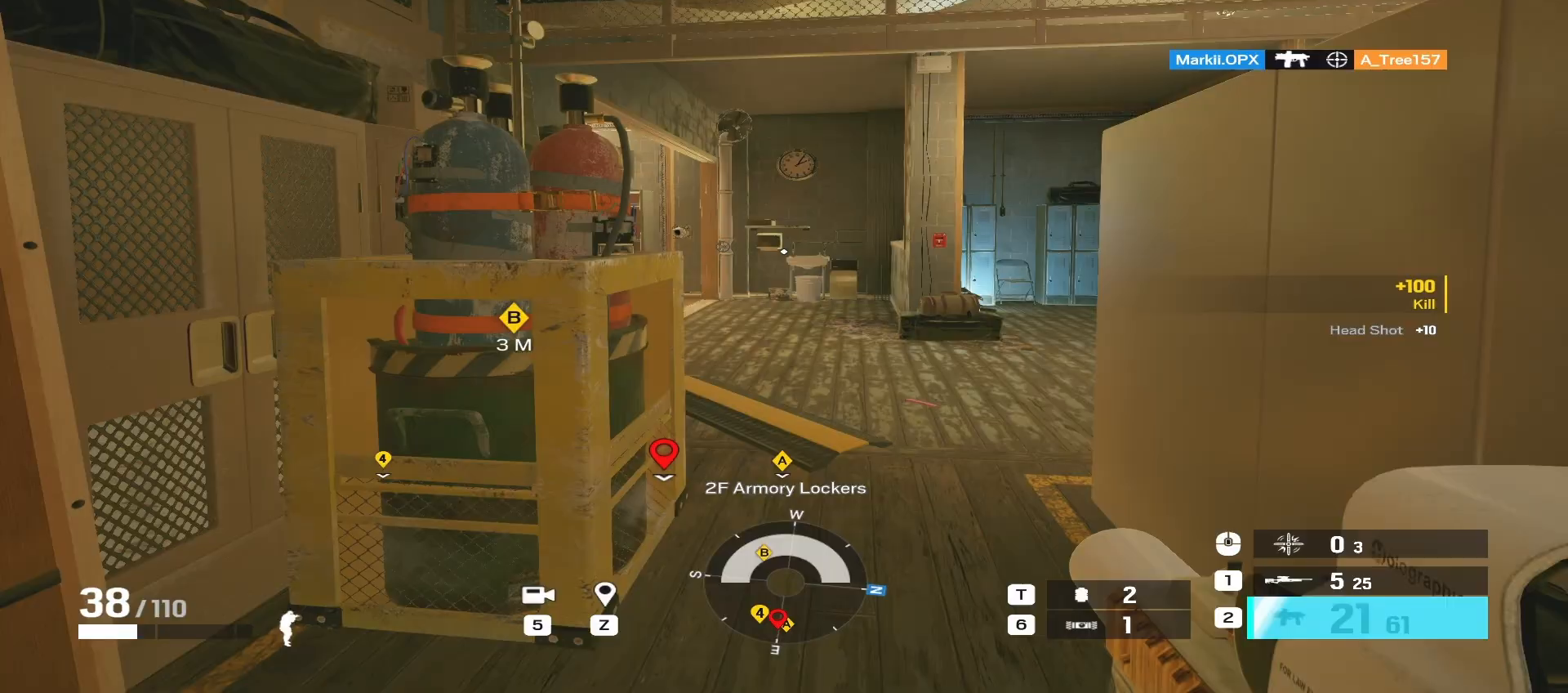
{"keys": ["ctrl", "d", "shift", "w"], "mouse": [], "events": [[50, "d", "up"], [400, "d", "down"]]}
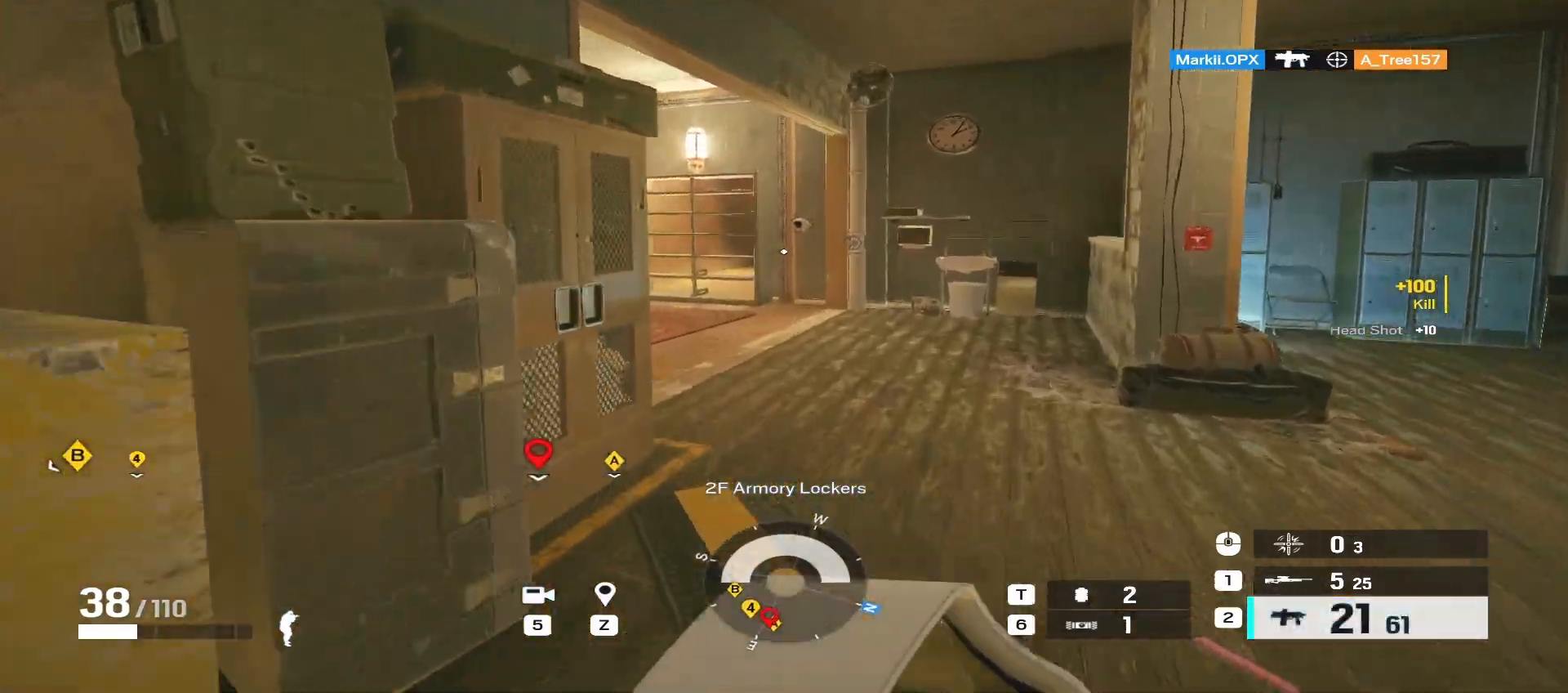
{"keys": ["ctrl", "d", "shift", "w"], "mouse": [], "events": [[83, "d", "up"], [333, "d", "down"]]}
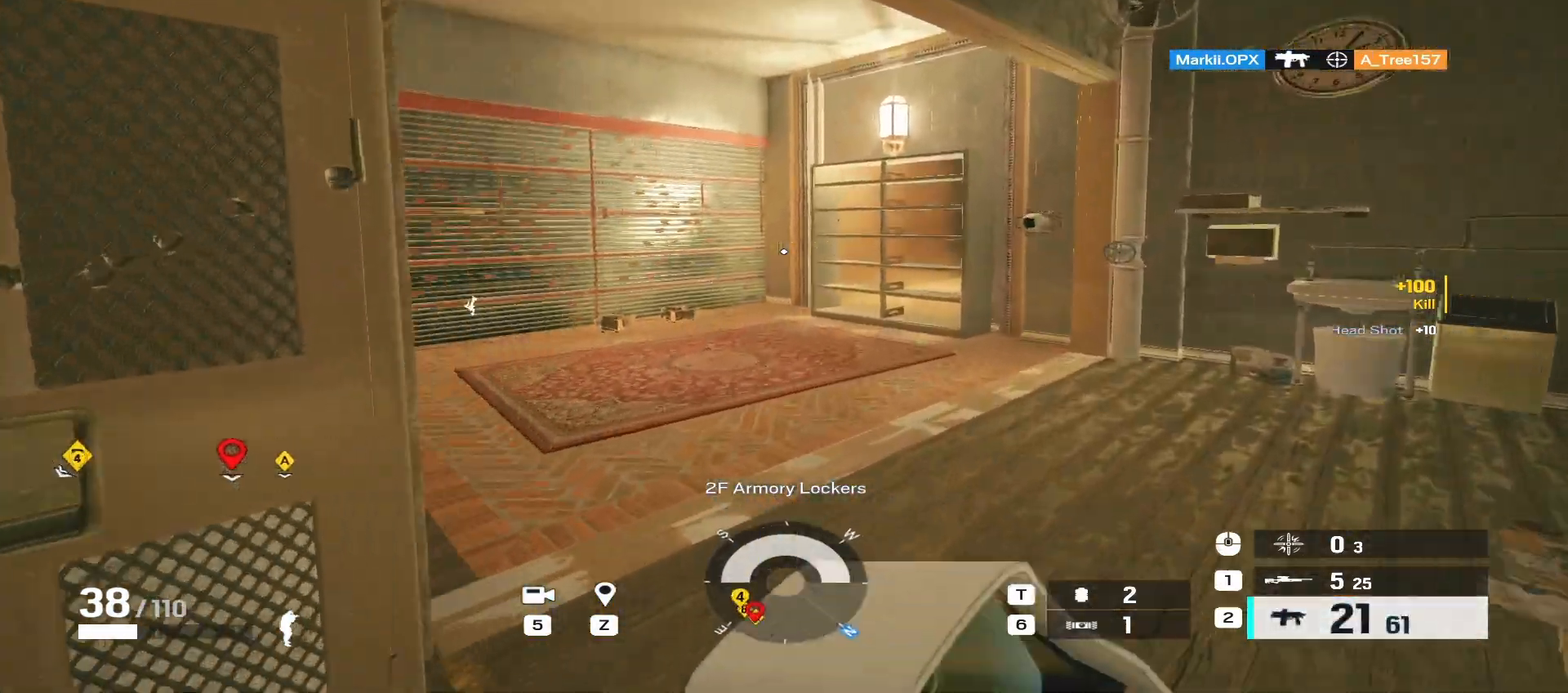
{"keys": ["ctrl", "shift", "w"], "mouse": [], "events": [[317, "mouse_wheel", "down"], [417, "mouse_wheel", "up"], [433, "d", "up"], [450, "mouse_wheel", "down"], [467, "mouse_wheel", "up"]]}
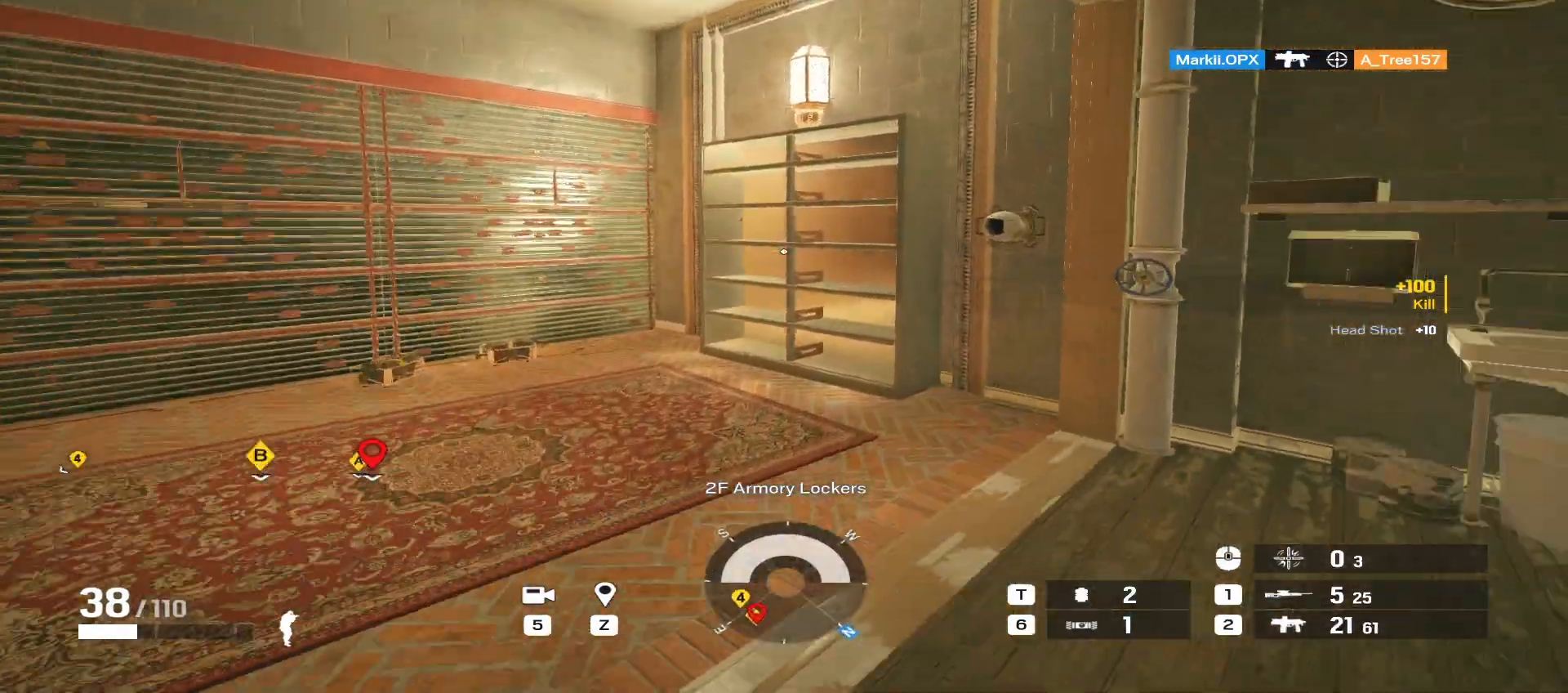
{"keys": ["ctrl", "w"], "mouse": [], "events": [[183, "shift", "up"], [333, "q", "down"], [433, "q", "up"]]}
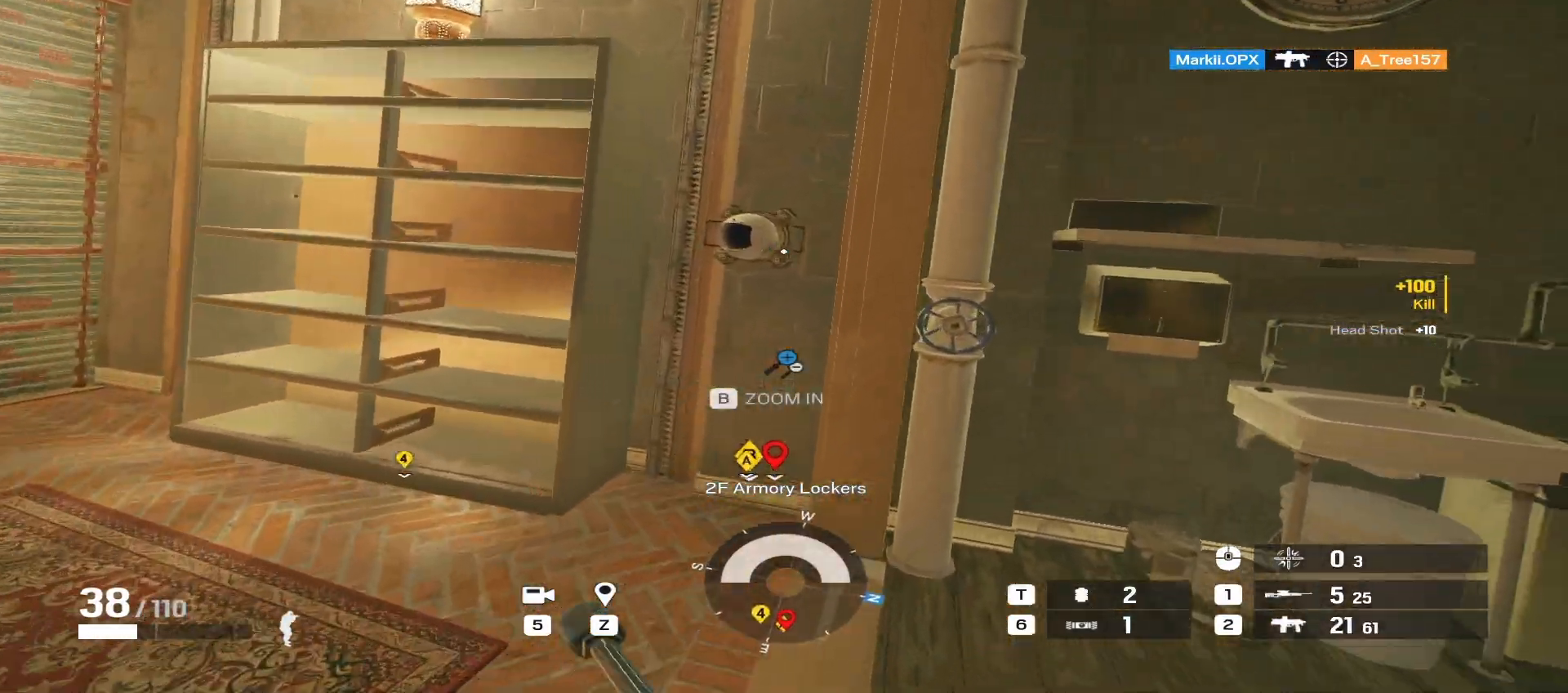
{"keys": ["ctrl", "w"], "mouse": ["mb4"], "events": [[400, "mouse_mb4", "down"]]}
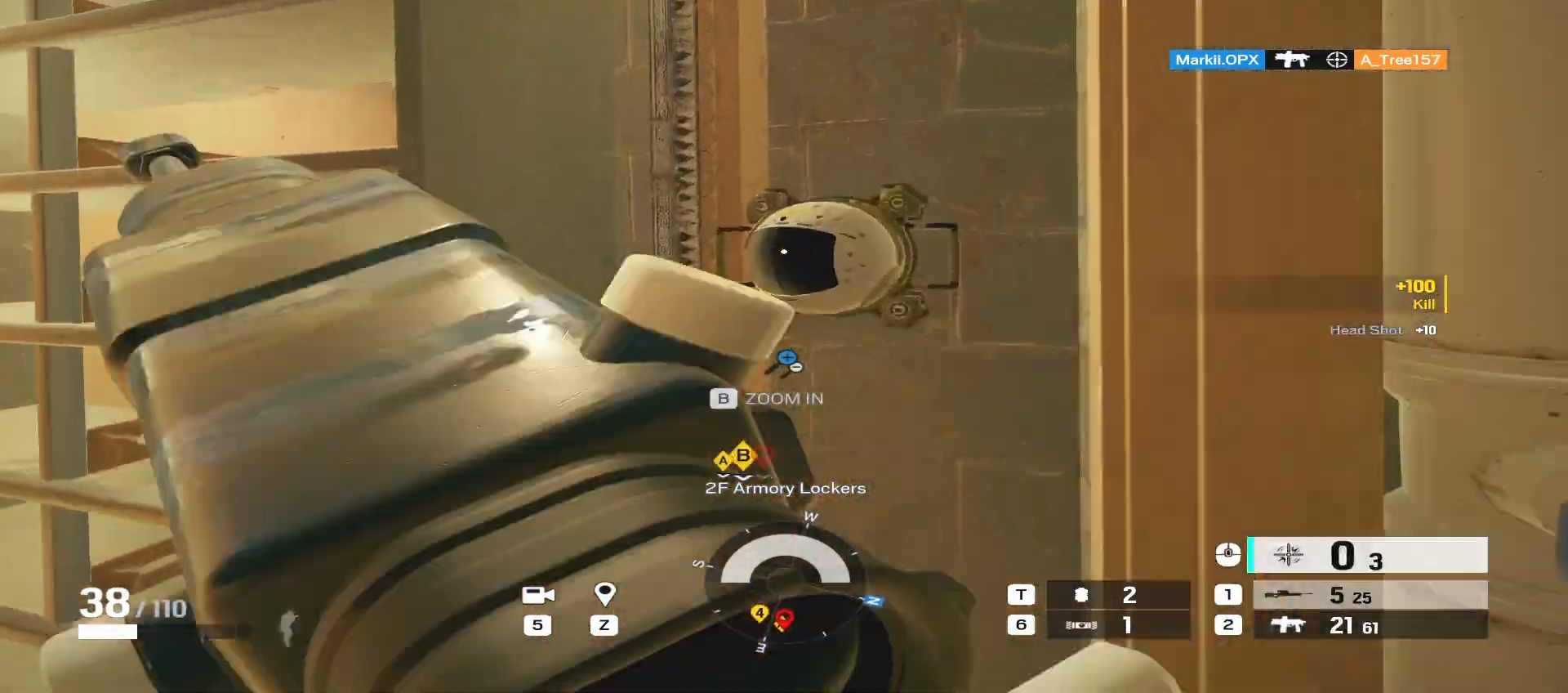
{"keys": ["ctrl", "s"], "mouse": [], "events": [[17, "w", "up"], [67, "mouse_mb4", "up"], [183, "s", "down"]]}
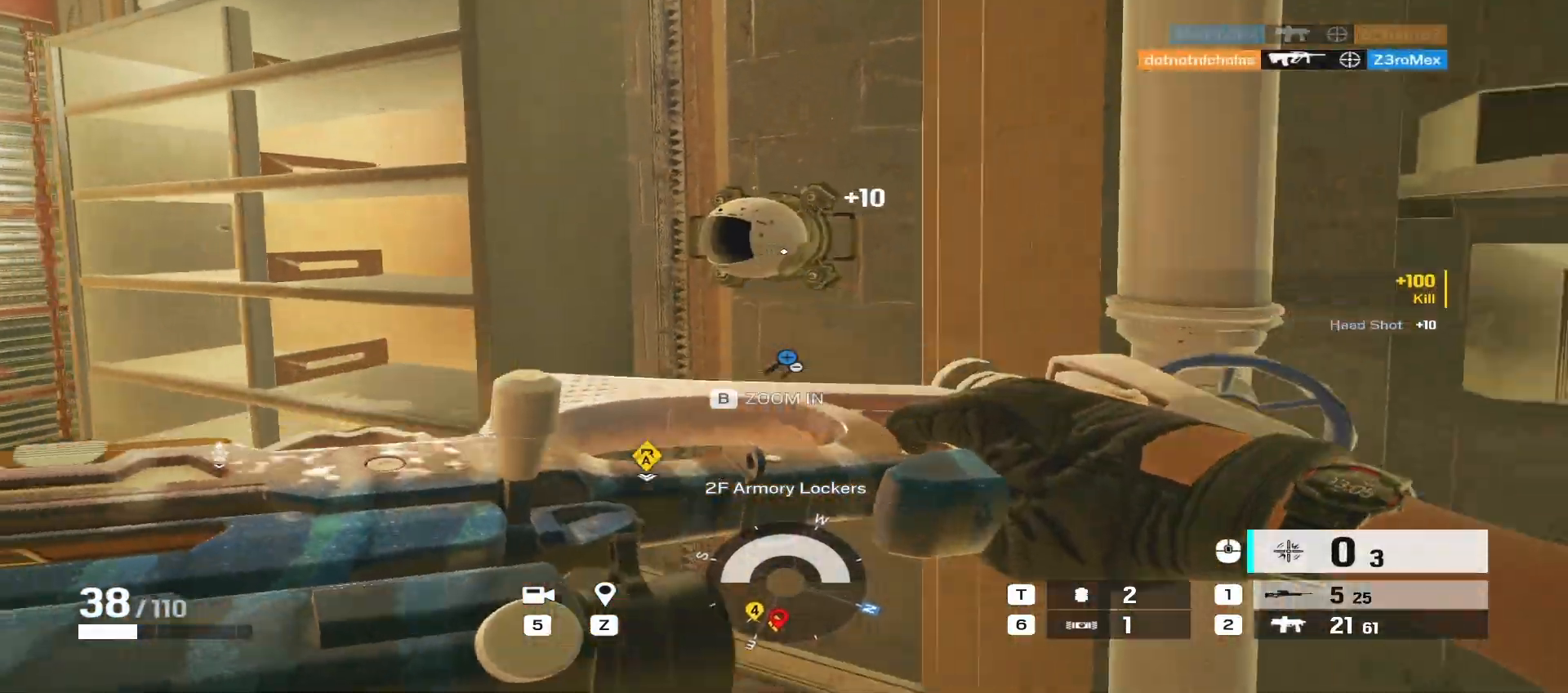
{"keys": ["ctrl", "s"], "mouse": [], "events": [[117, "a", "down"], [250, "a", "up"]]}
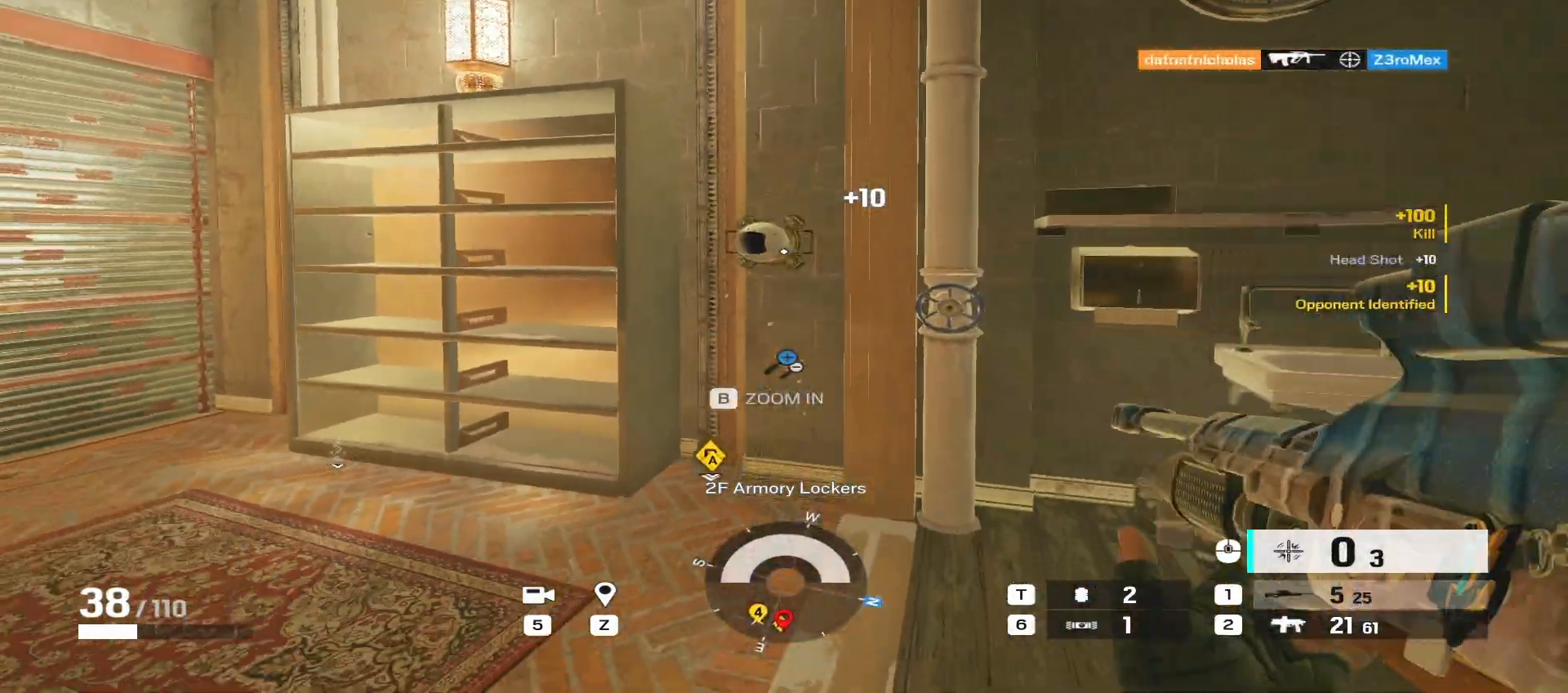
{"keys": [], "mouse": [], "events": [[50, "s", "up"], [350, "a", "down"], [350, "ctrl", "up"], [450, "a", "up"]]}
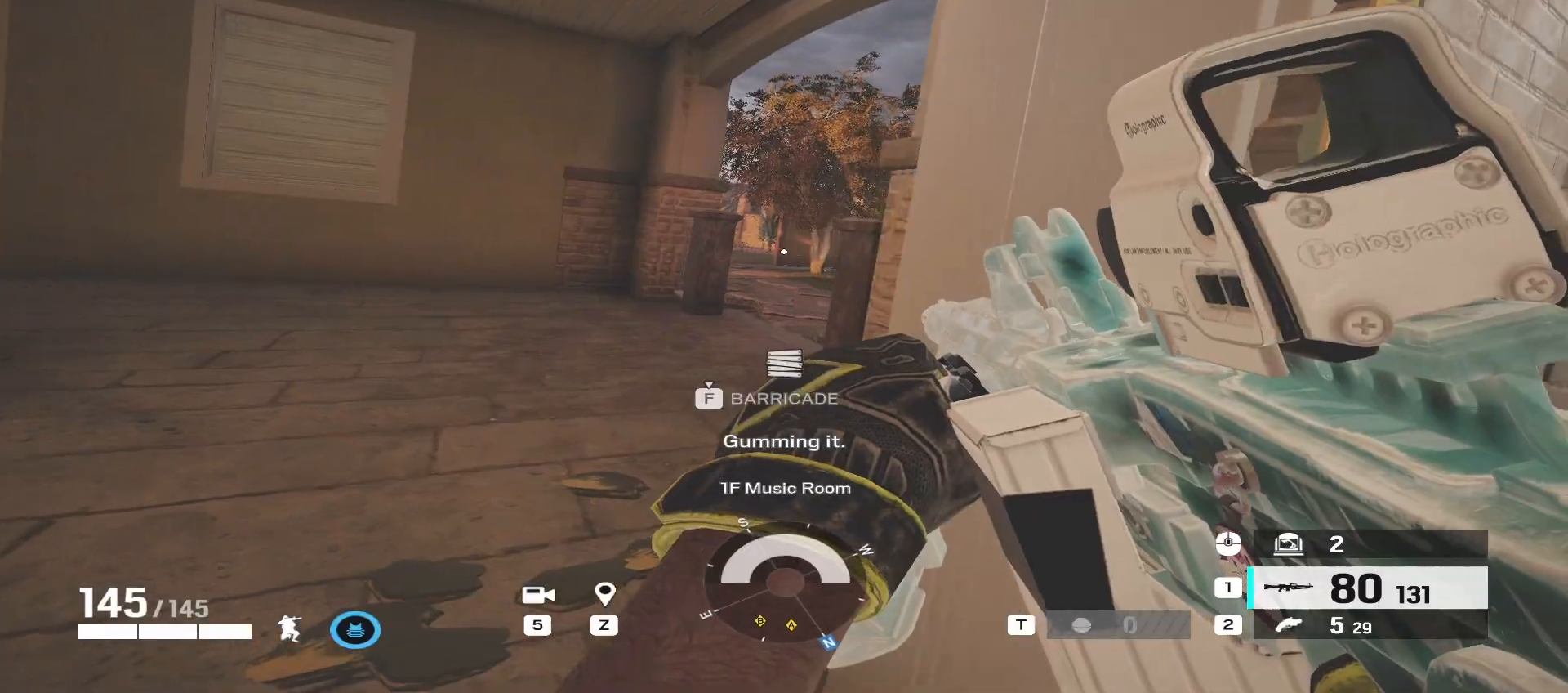
{"keys": [], "mouse": [], "events": []}
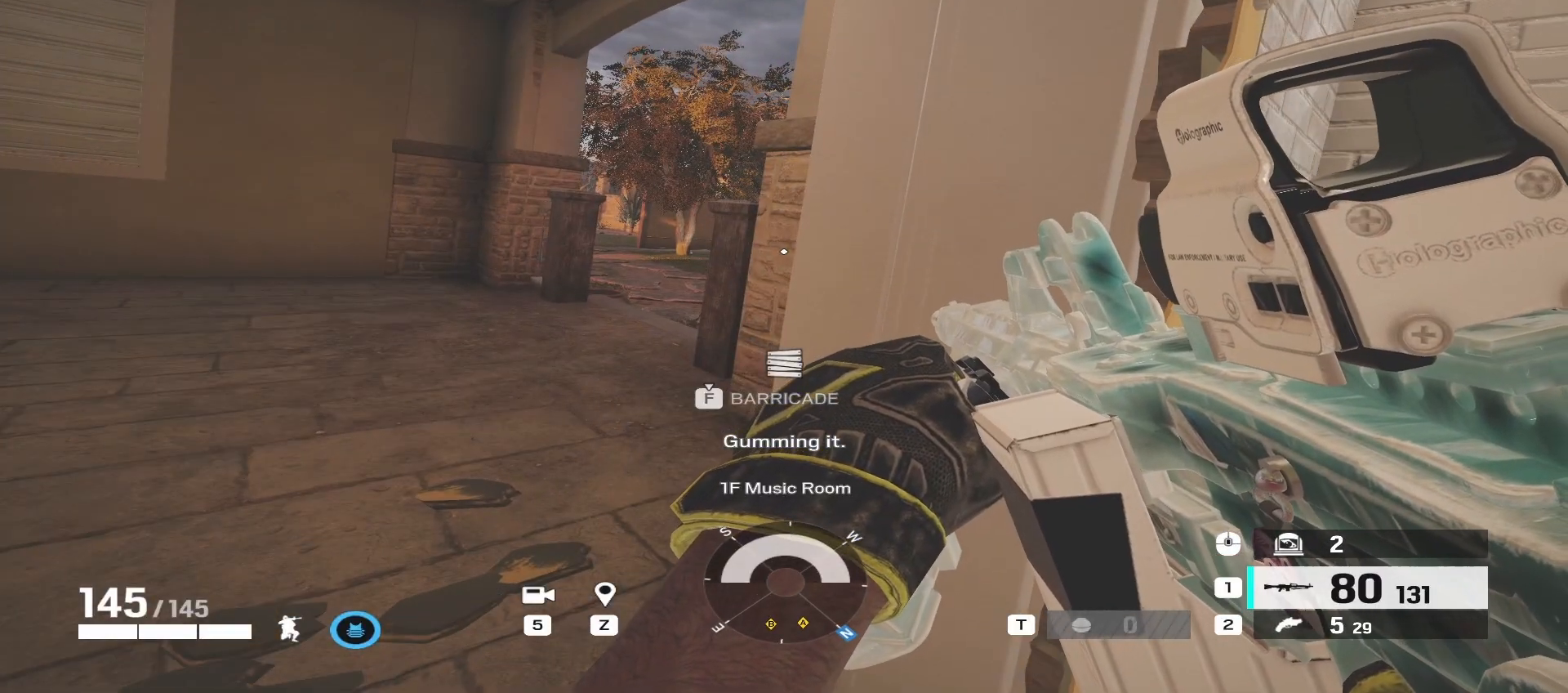
{"keys": [], "mouse": [], "events": []}
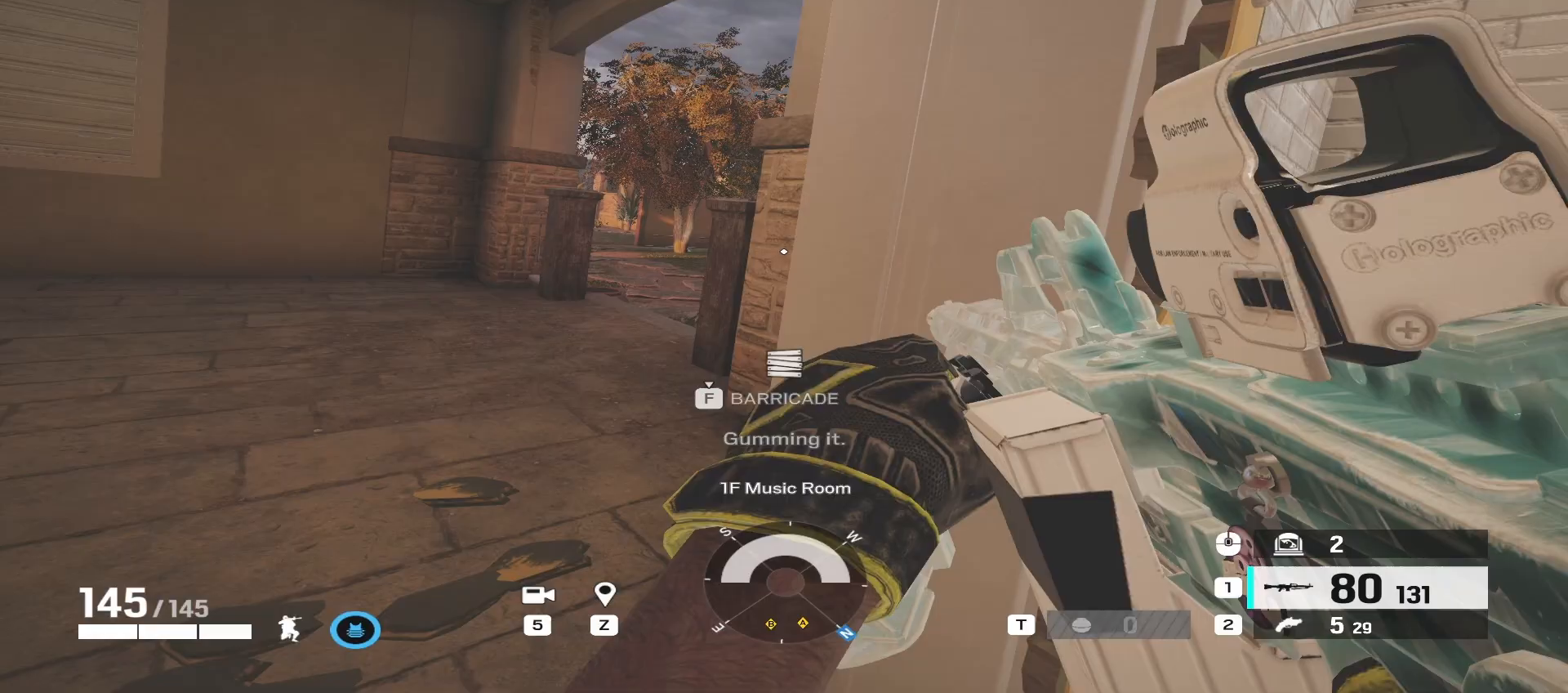
{"keys": [], "mouse": [], "events": []}
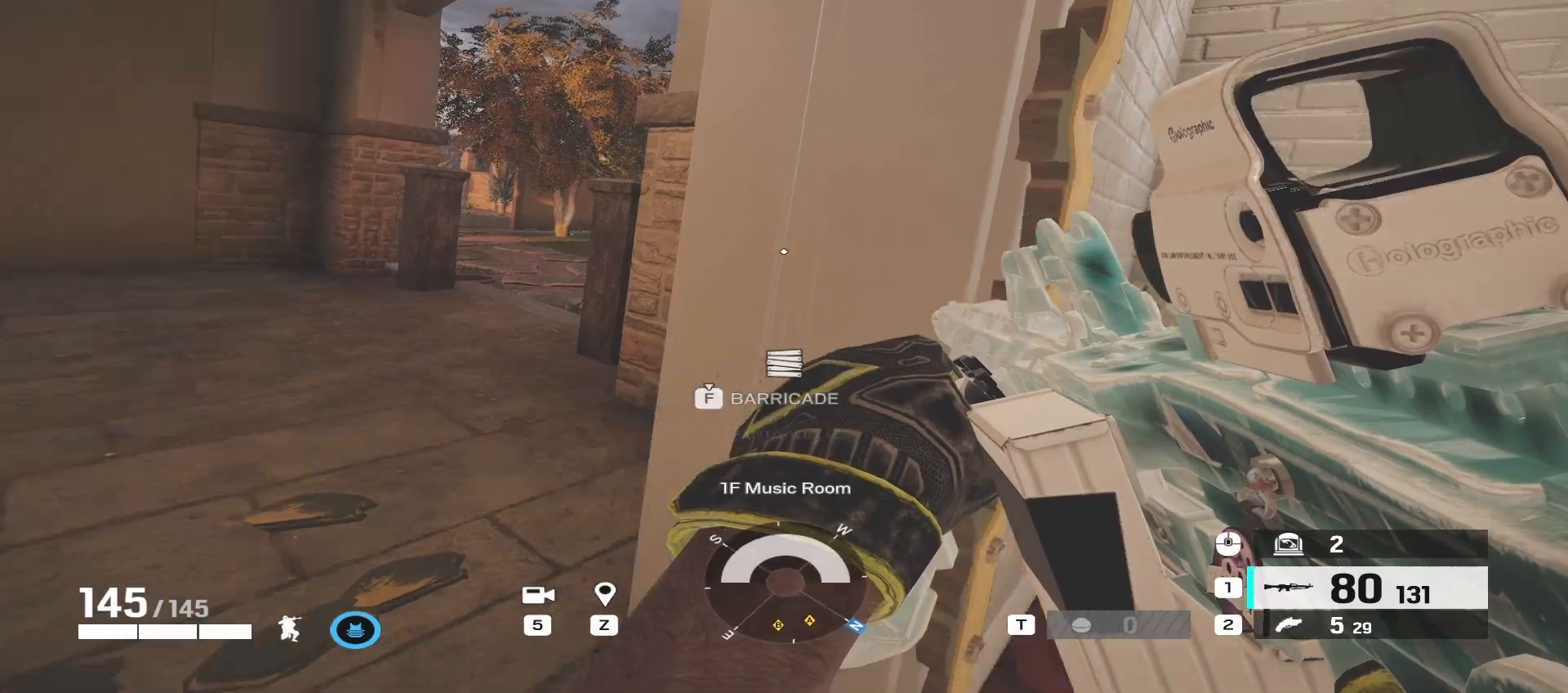
{"keys": [], "mouse": [], "events": []}
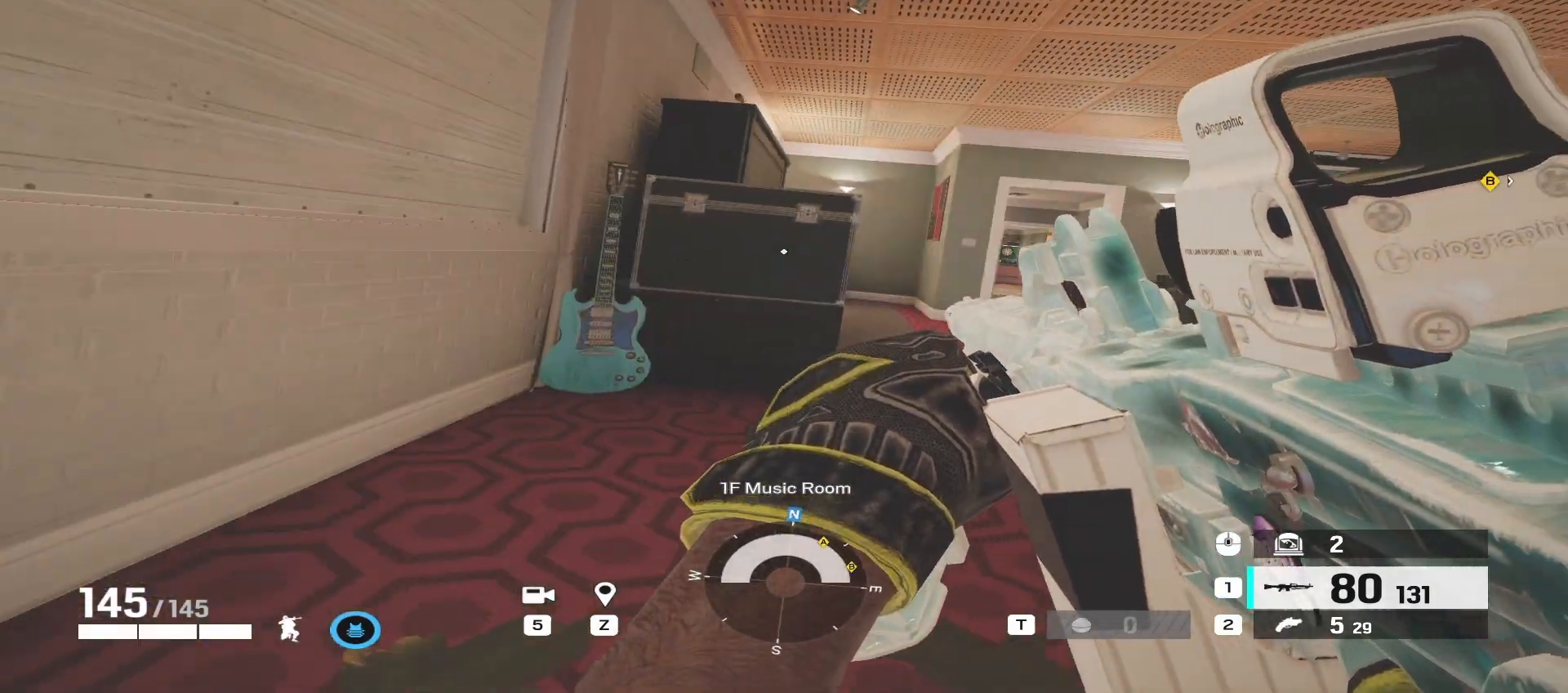
{"keys": [], "mouse": [], "events": []}
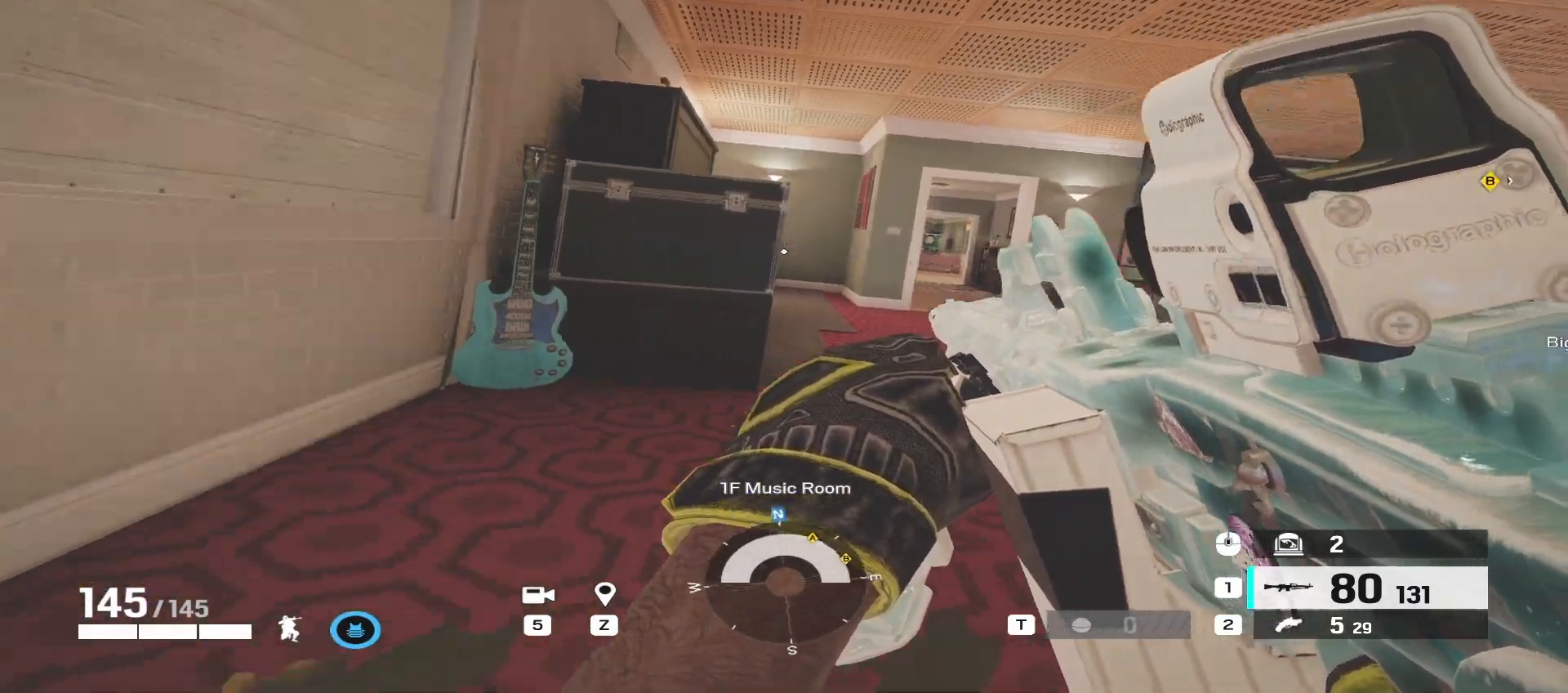
{"keys": [], "mouse": [], "events": []}
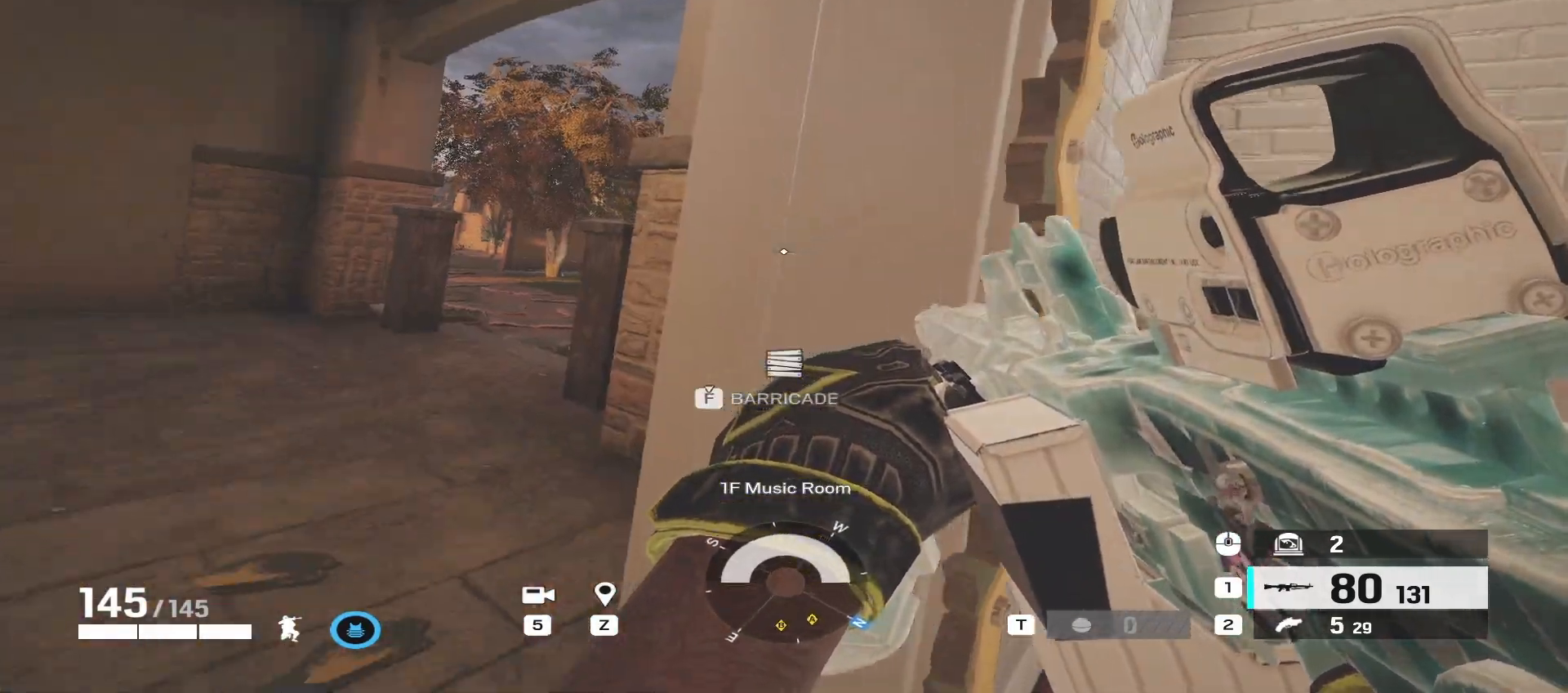
{"keys": ["a", "w"], "mouse": [], "events": [[17, "a", "down"], [150, "mouse_mb5", "down"], [317, "mouse_mb5", "up"], [433, "w", "down"]]}
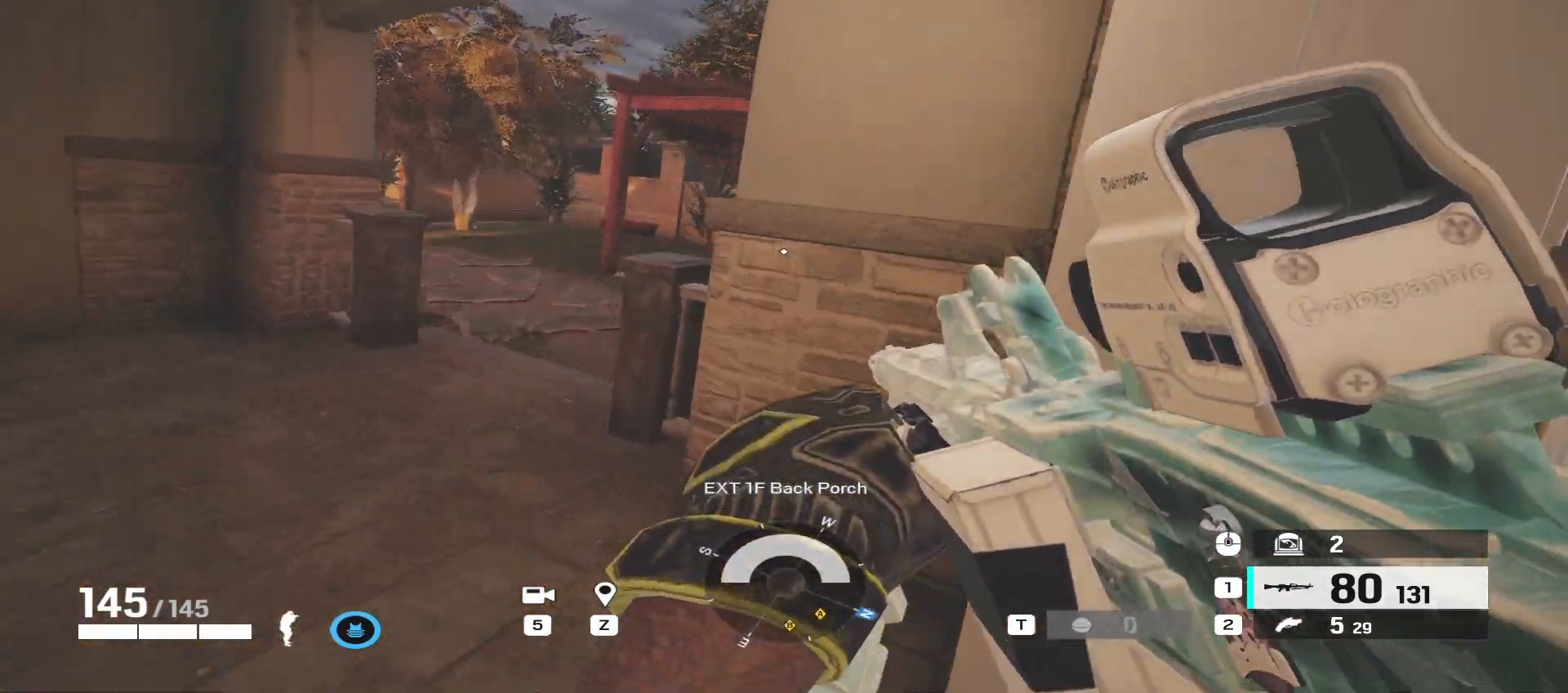
{"keys": ["a"], "mouse": [], "events": [[317, "w", "up"]]}
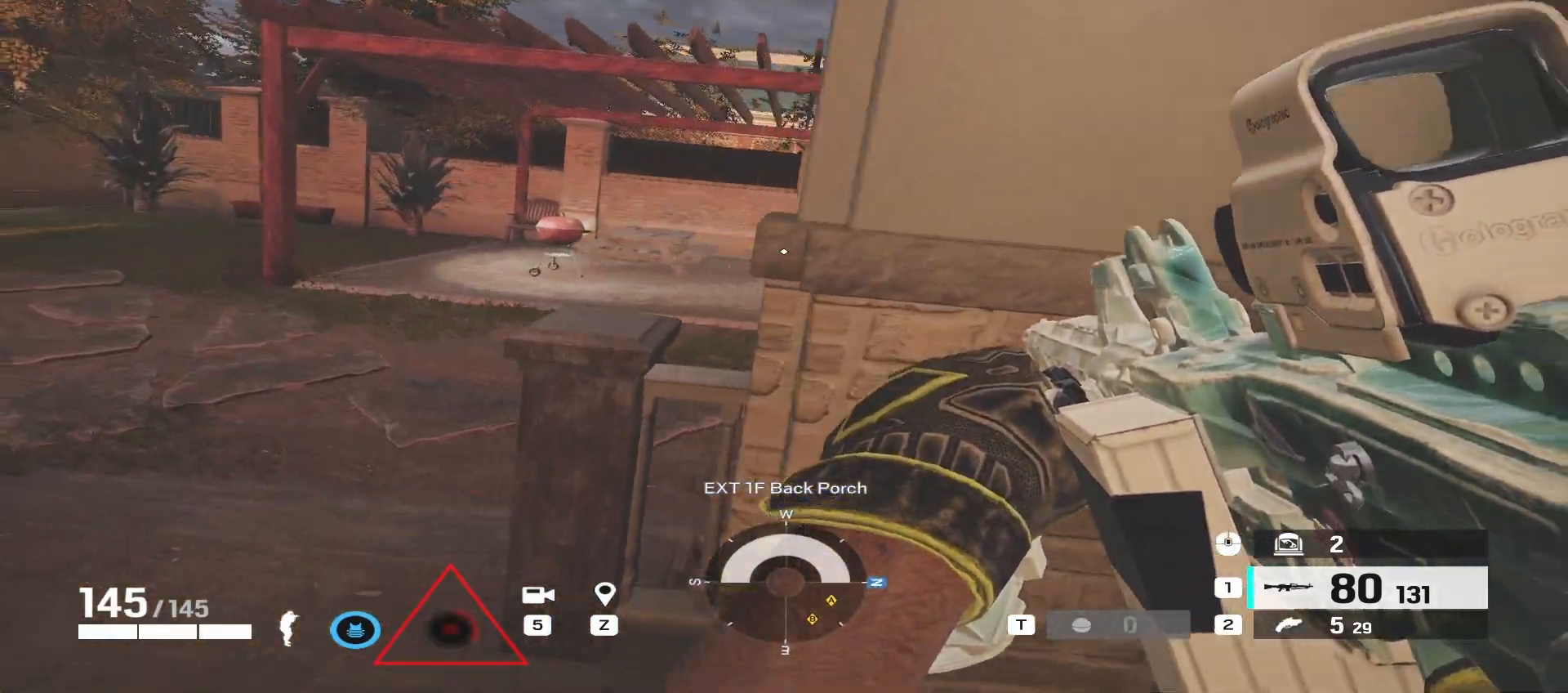
{"keys": ["a"], "mouse": ["right"], "events": [[400, "mouse_right", "down"]]}
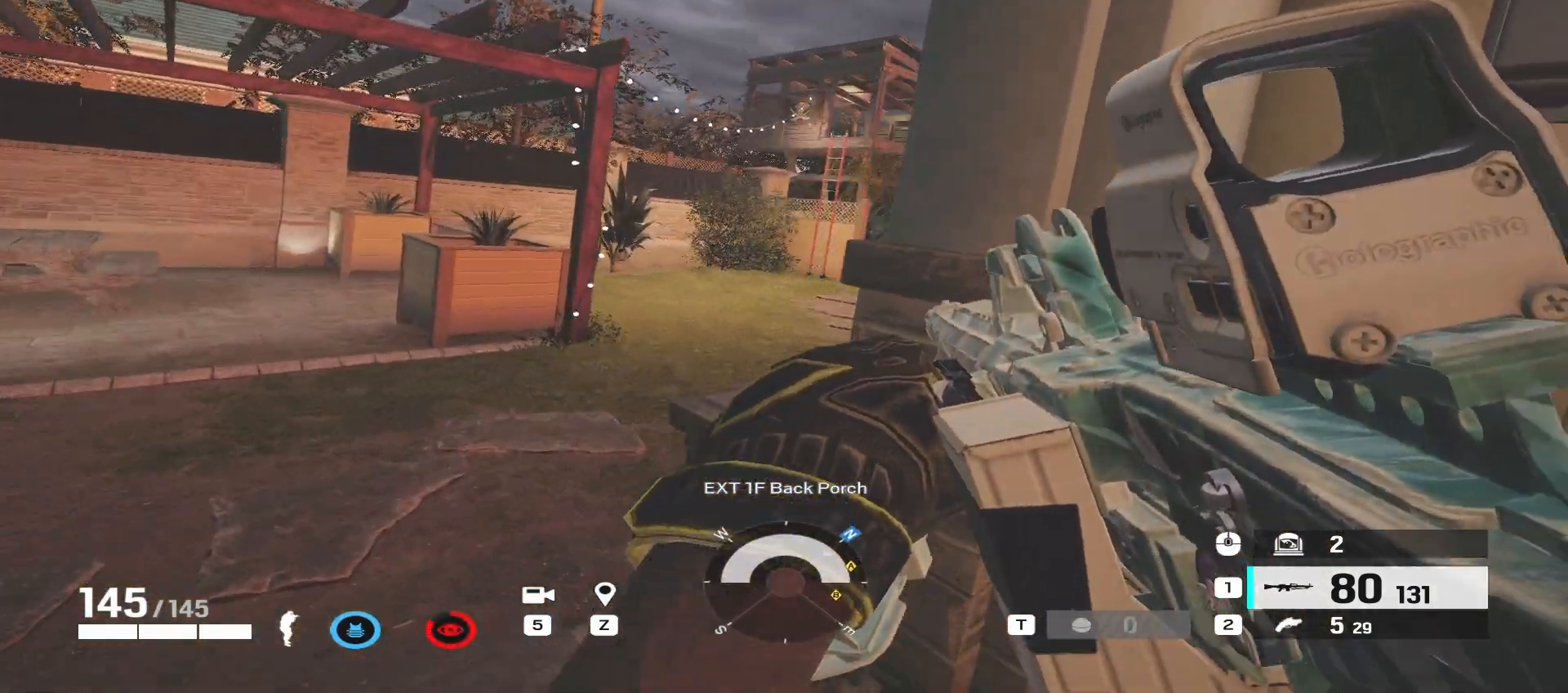
{"keys": ["a"], "mouse": ["left", "right"], "events": [[83, "mouse_left", "down"]]}
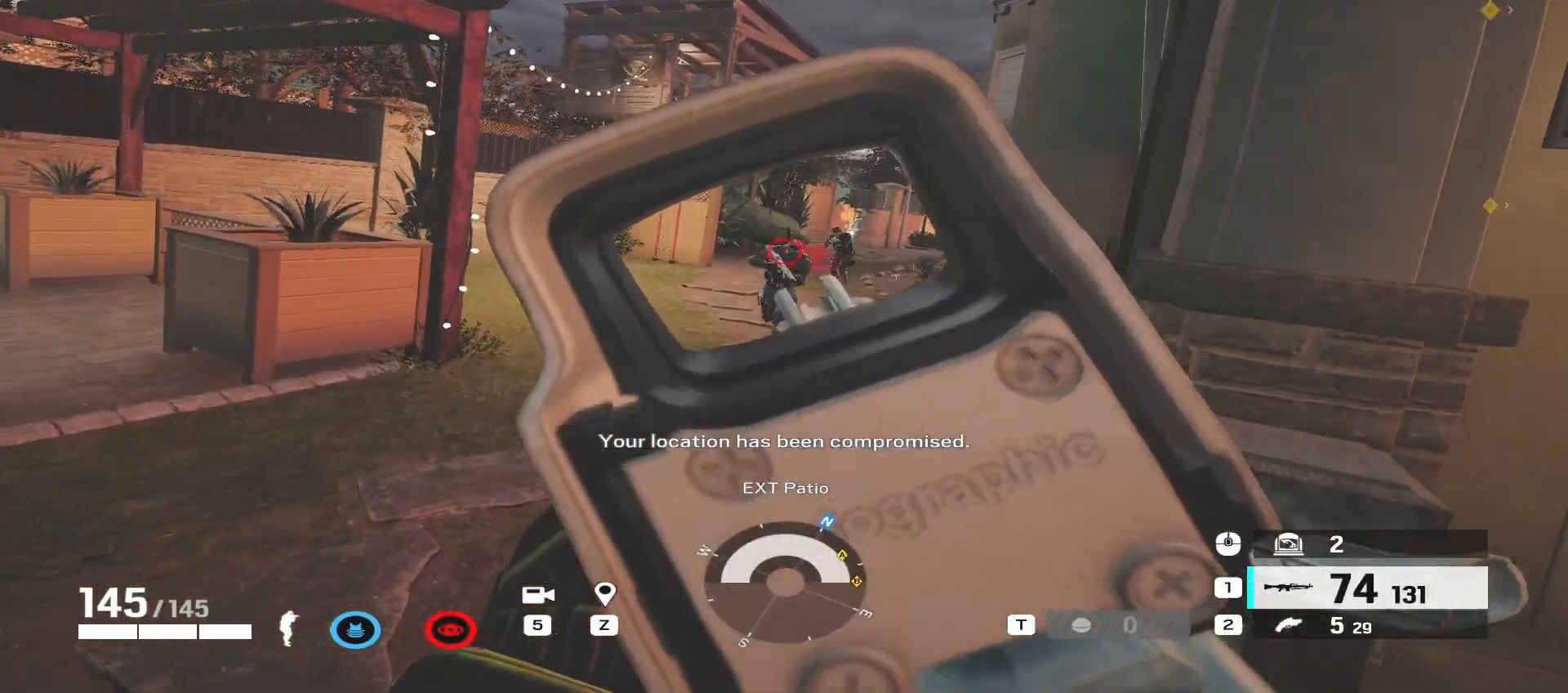
{"keys": ["d"], "mouse": ["left", "right", "mb5"], "events": [[150, "a", "up"], [150, "d", "down"], [167, "mouse_mb5", "down"]]}
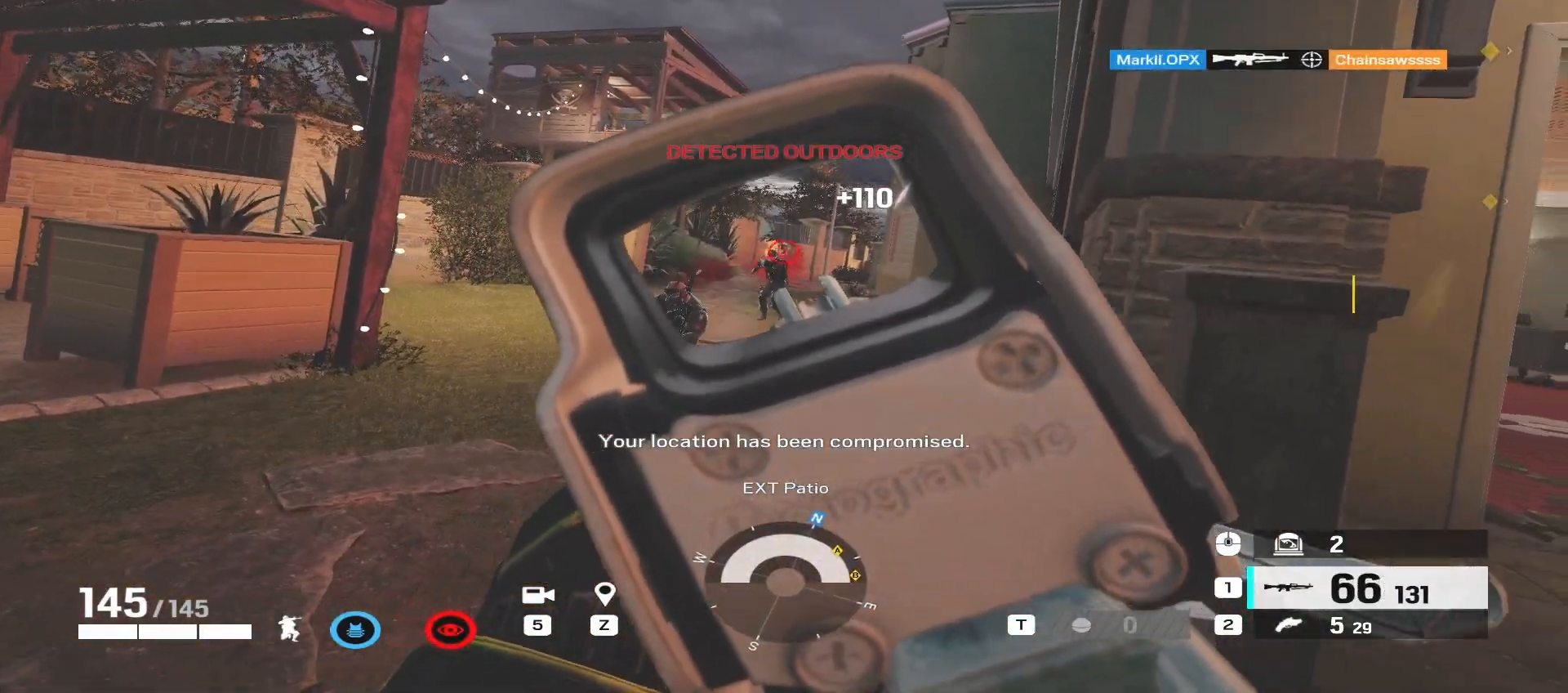
{"keys": ["d"], "mouse": ["left", "right"], "events": [[33, "mouse_mb5", "up"], [100, "mouse_mb5", "down"], [333, "mouse_mb5", "up"]]}
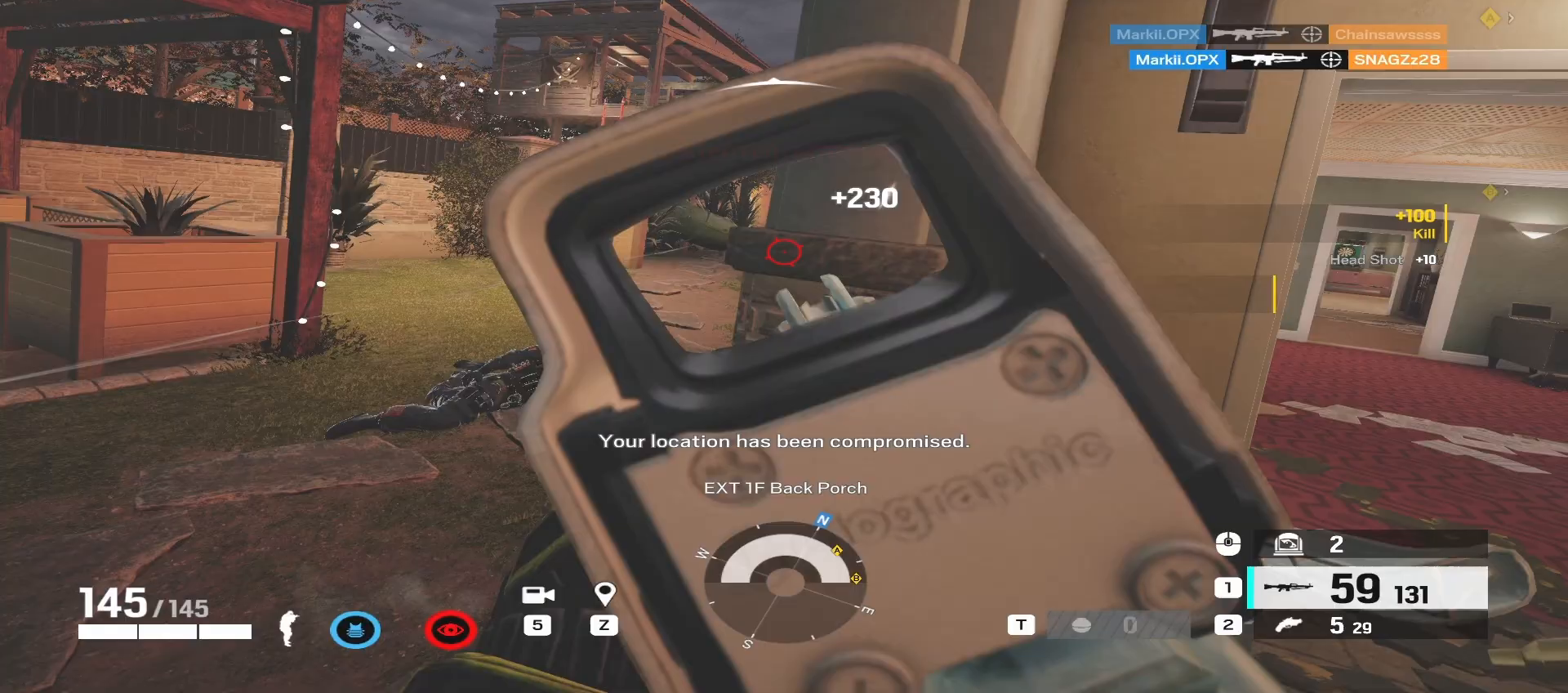
{"keys": ["d", "w"], "mouse": [], "events": [[33, "mouse_left", "up"], [67, "mouse_right", "up"], [117, "w", "down"], [133, "d", "up"], [183, "a", "down"], [250, "a", "up"], [500, "d", "down"]]}